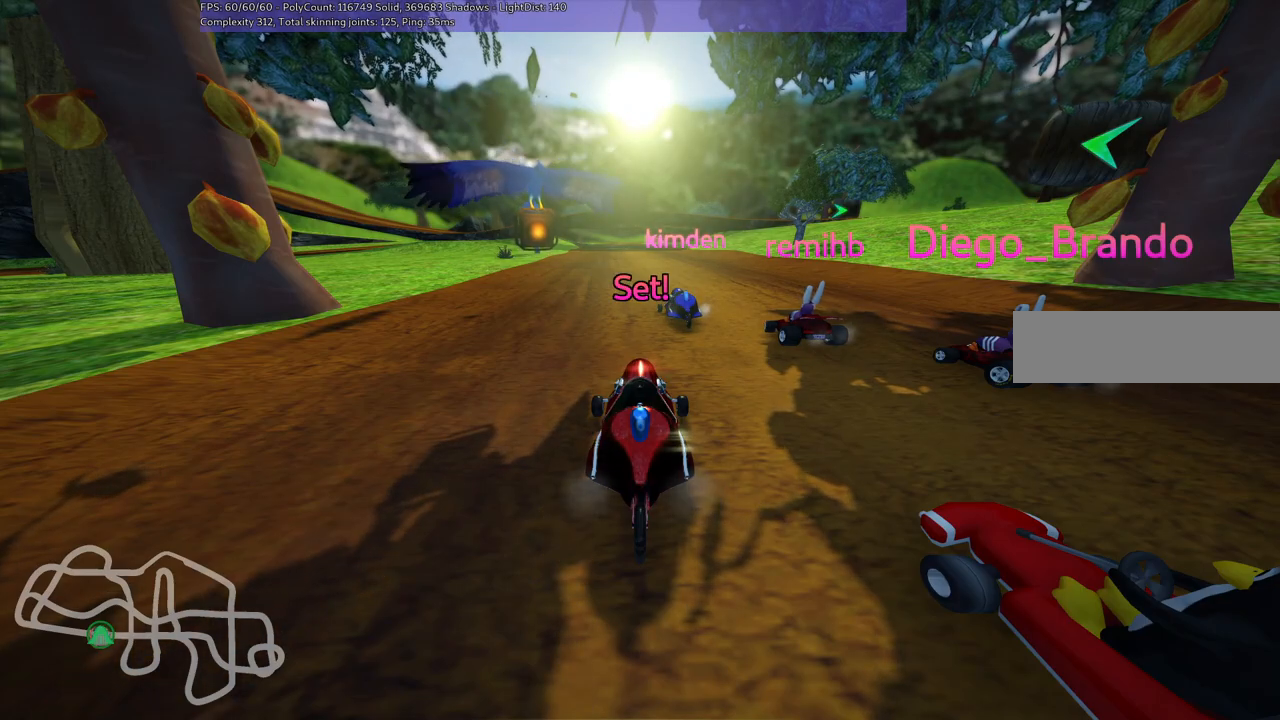
Gameplay with keyboard; each line is a JSON object with the keys held at the frame after it. "events" lists presses ("down") and releases ("up") of ".", "/", "alt_r", "b", "c", "comma", "ctrl_r", "d", "down", "f", "g", "h", "j", "k", "l", "left", "m", "n", "quote", "return", "right", "semicolon", "shift_r", "space", "super", "up" and "v" between this image and that frame as [ms after this image, input, new state], when the widget could be followed in between. No other keys are recorded. Mouse input is not recorded.
{"keys": ["up"], "events": [[50, "up", "down"]]}
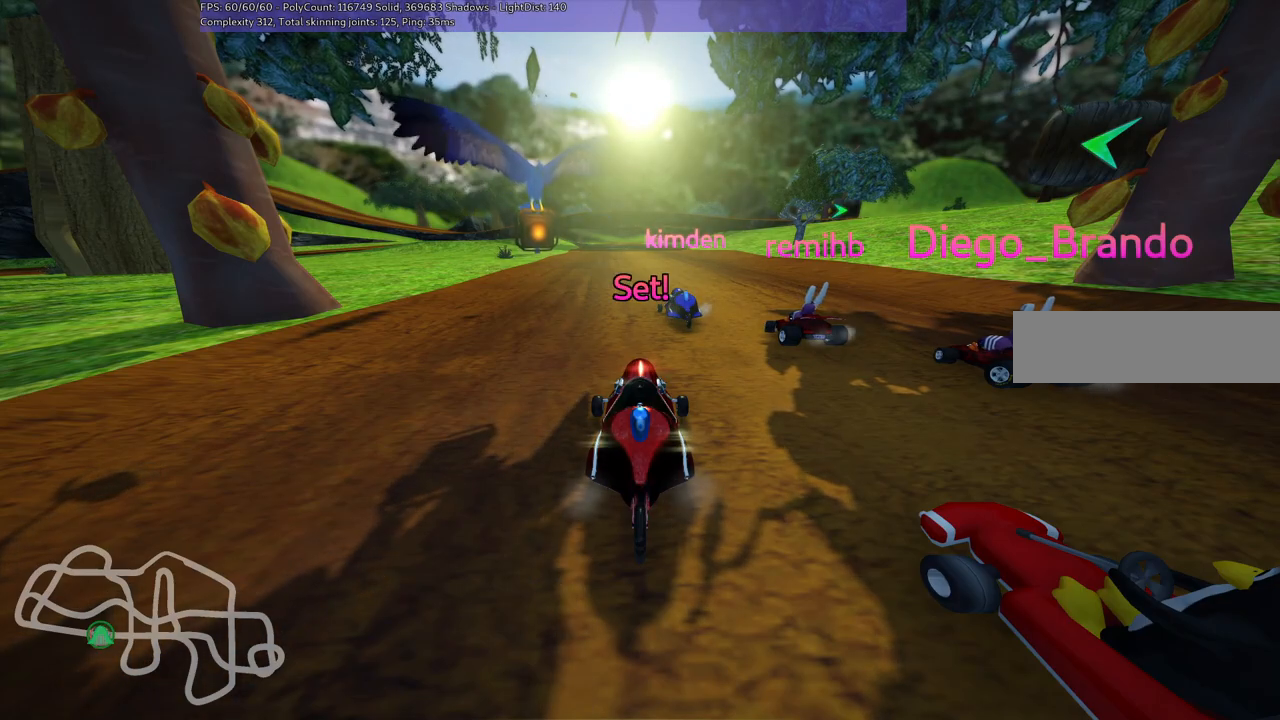
{"keys": ["up"], "events": []}
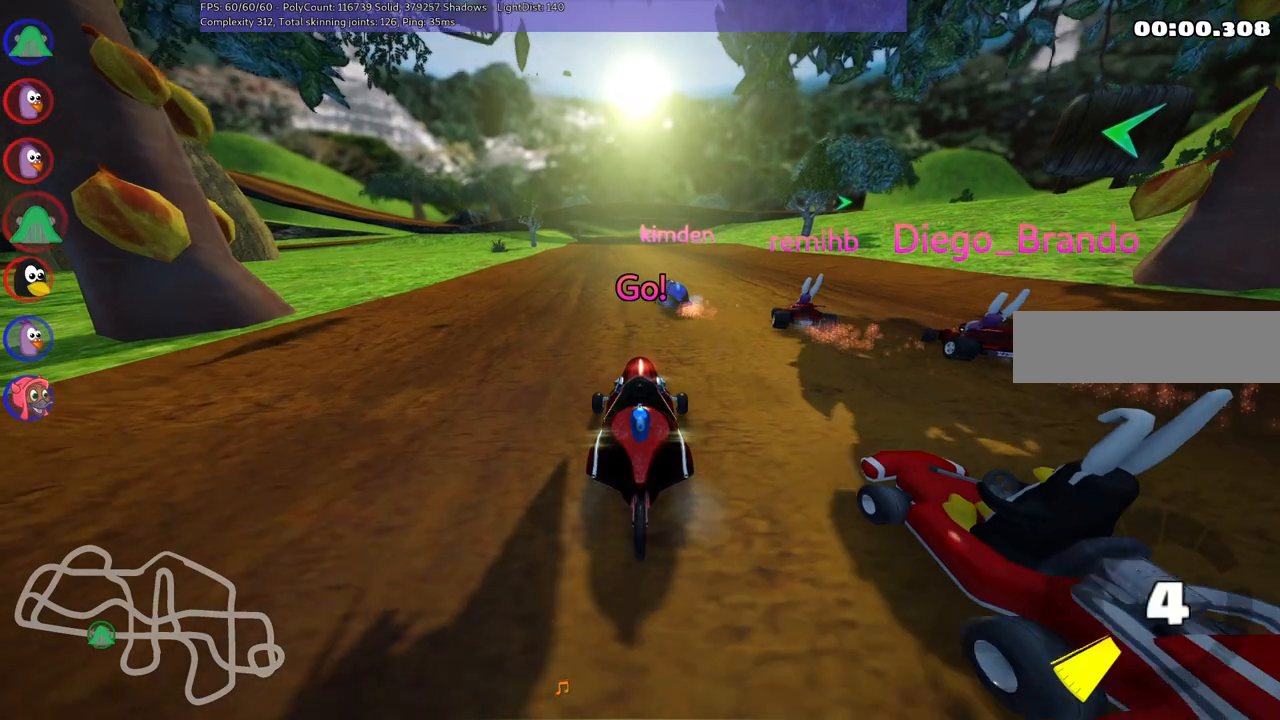
{"keys": ["right", "up"], "events": [[83, "left", "down"], [450, "left", "up"], [500, "right", "down"]]}
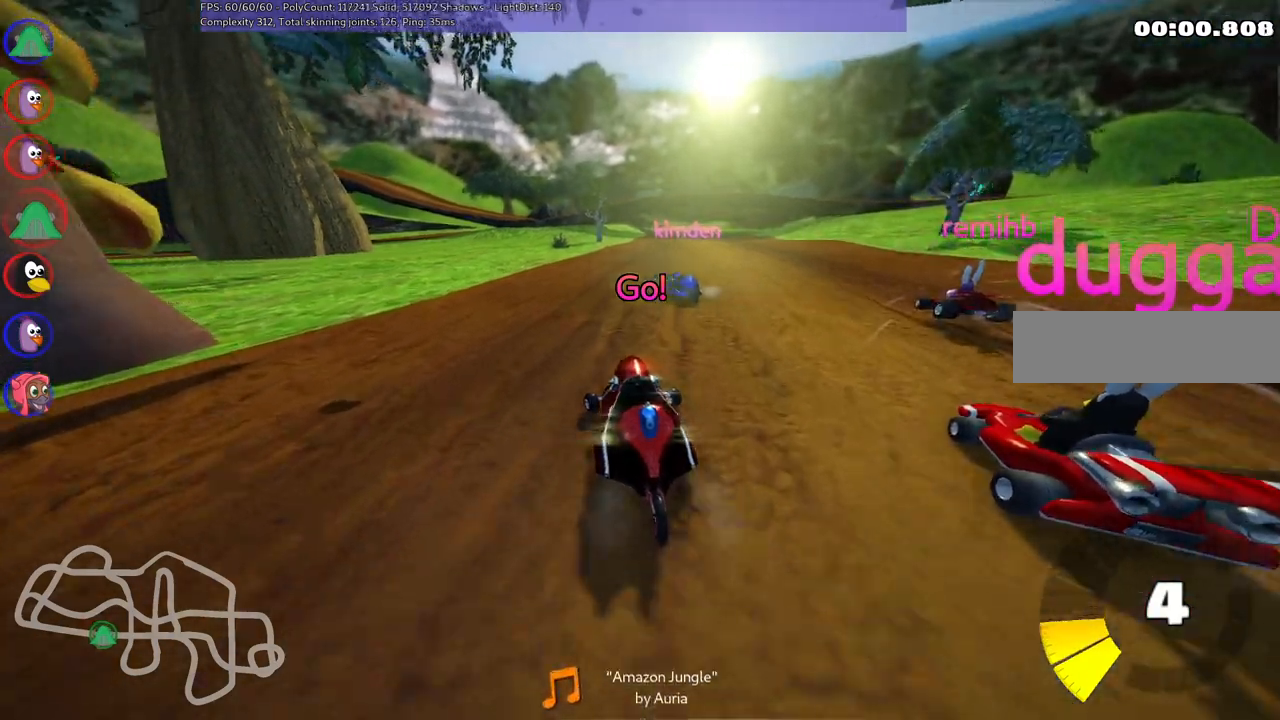
{"keys": ["left", "m", "up"], "events": [[50, "m", "down"], [200, "left", "down"], [283, "right", "up"]]}
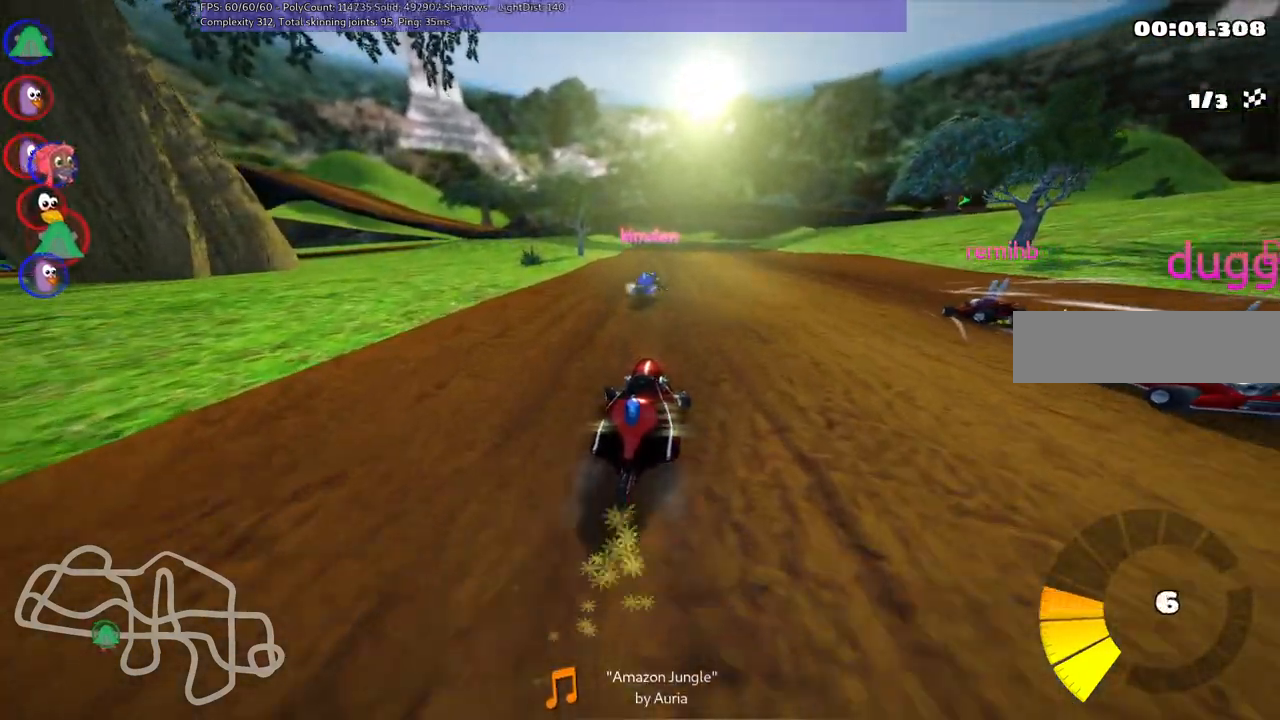
{"keys": ["left", "m", "up"], "events": []}
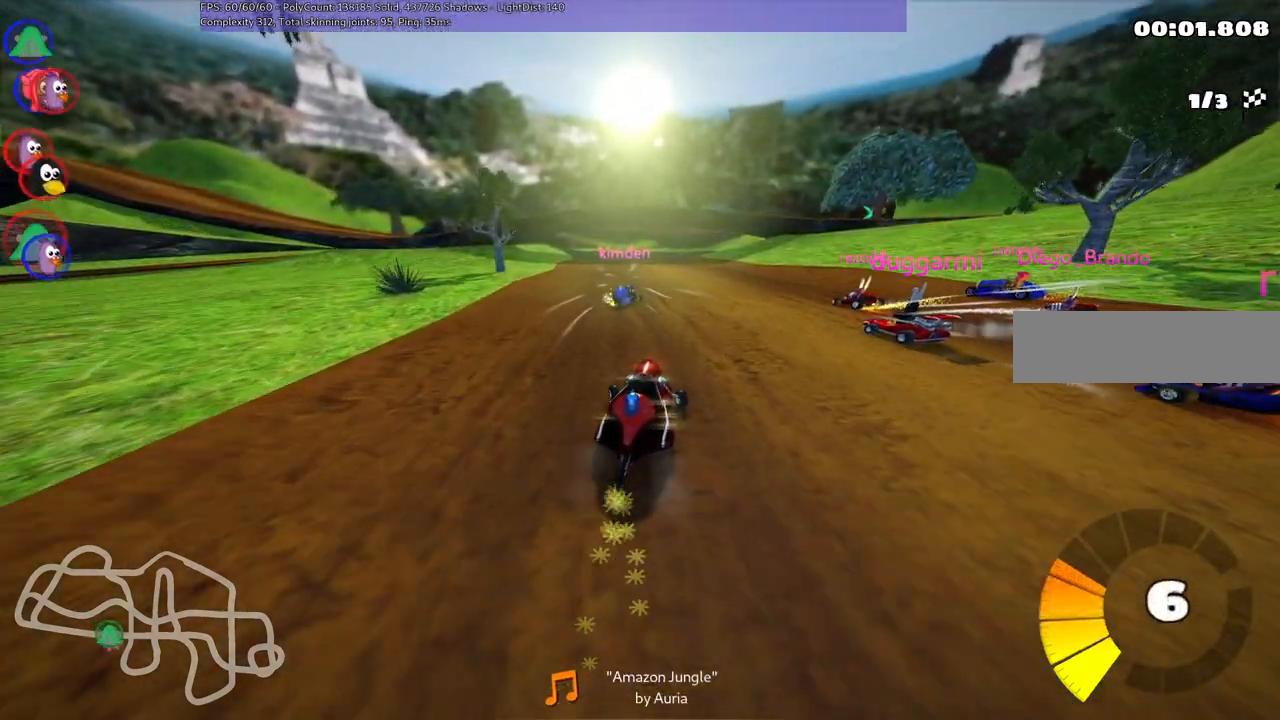
{"keys": ["up"], "events": [[183, "m", "up"], [217, "left", "up"]]}
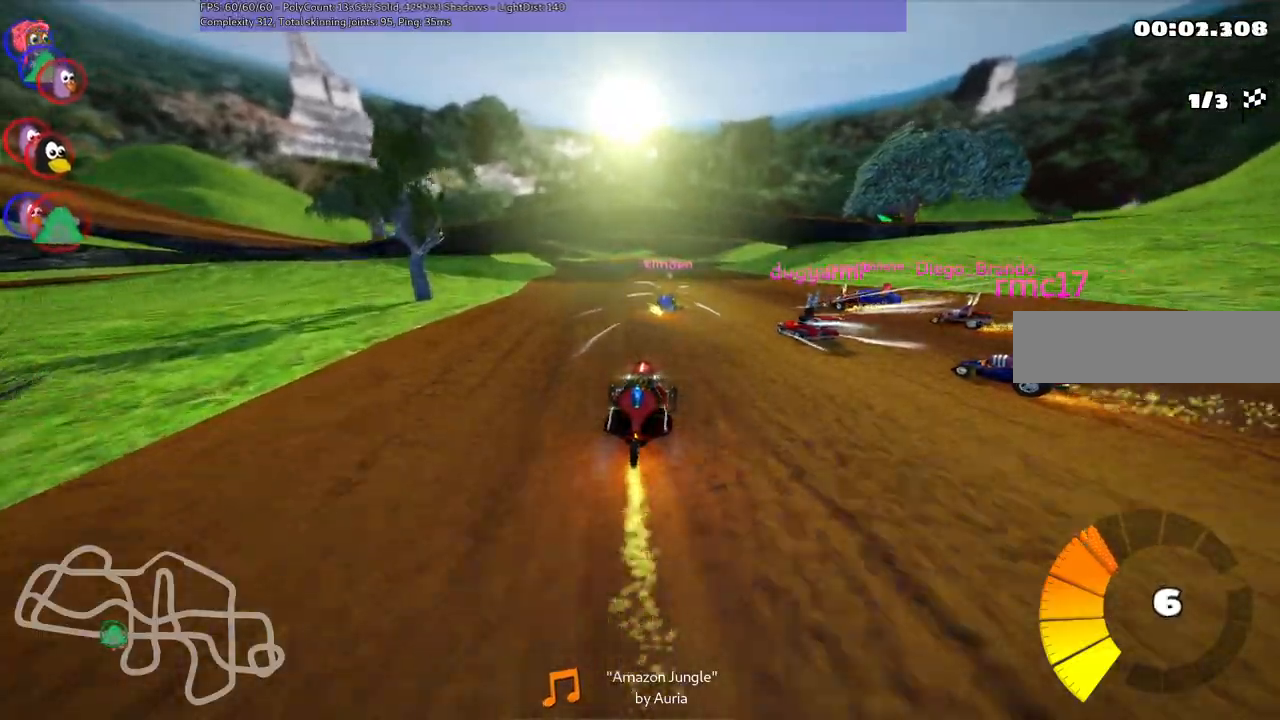
{"keys": ["left", "m", "up"], "events": [[233, "right", "down"], [433, "left", "down"], [433, "right", "up"], [467, "m", "down"]]}
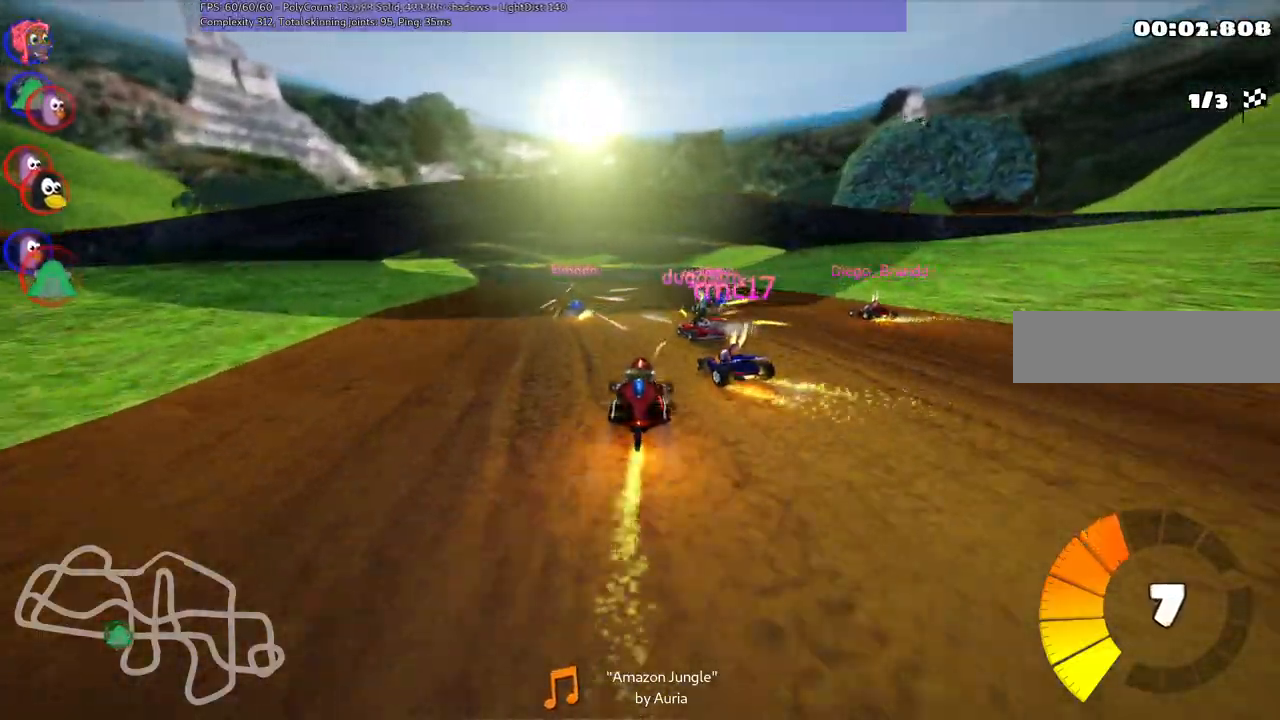
{"keys": ["m", "right", "up"]}
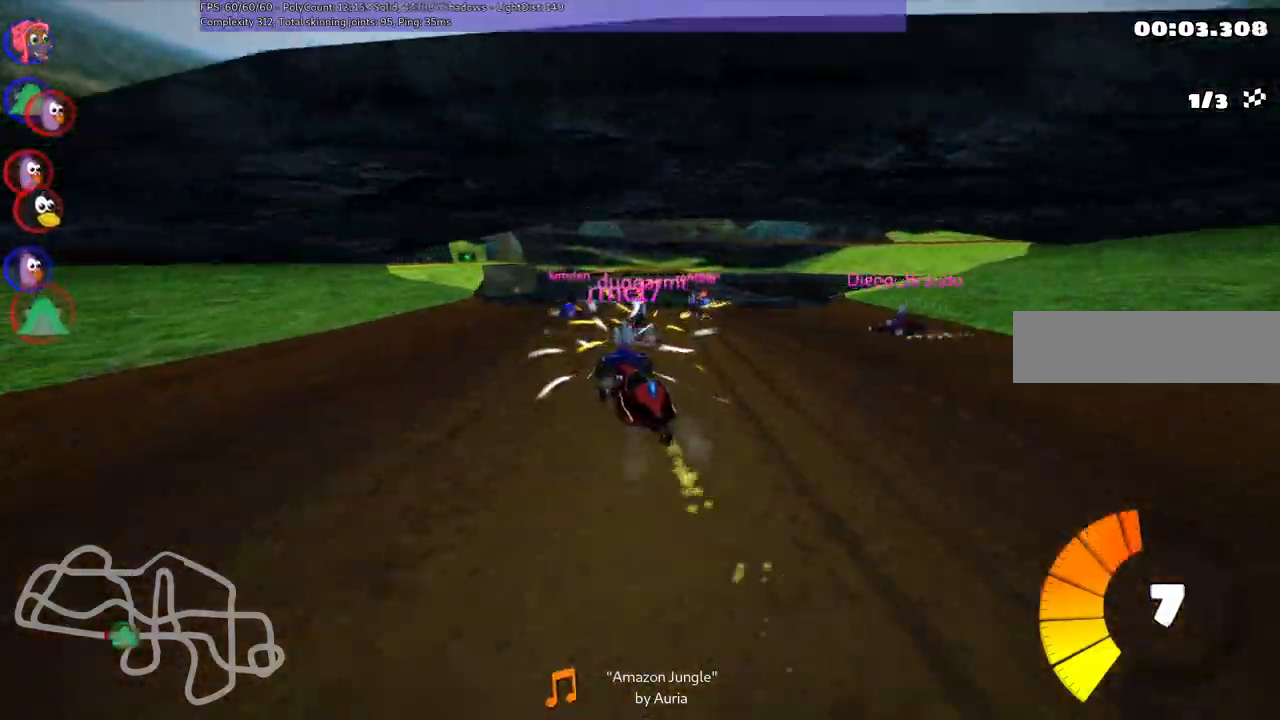
{"keys": ["m", "right", "up"], "events": []}
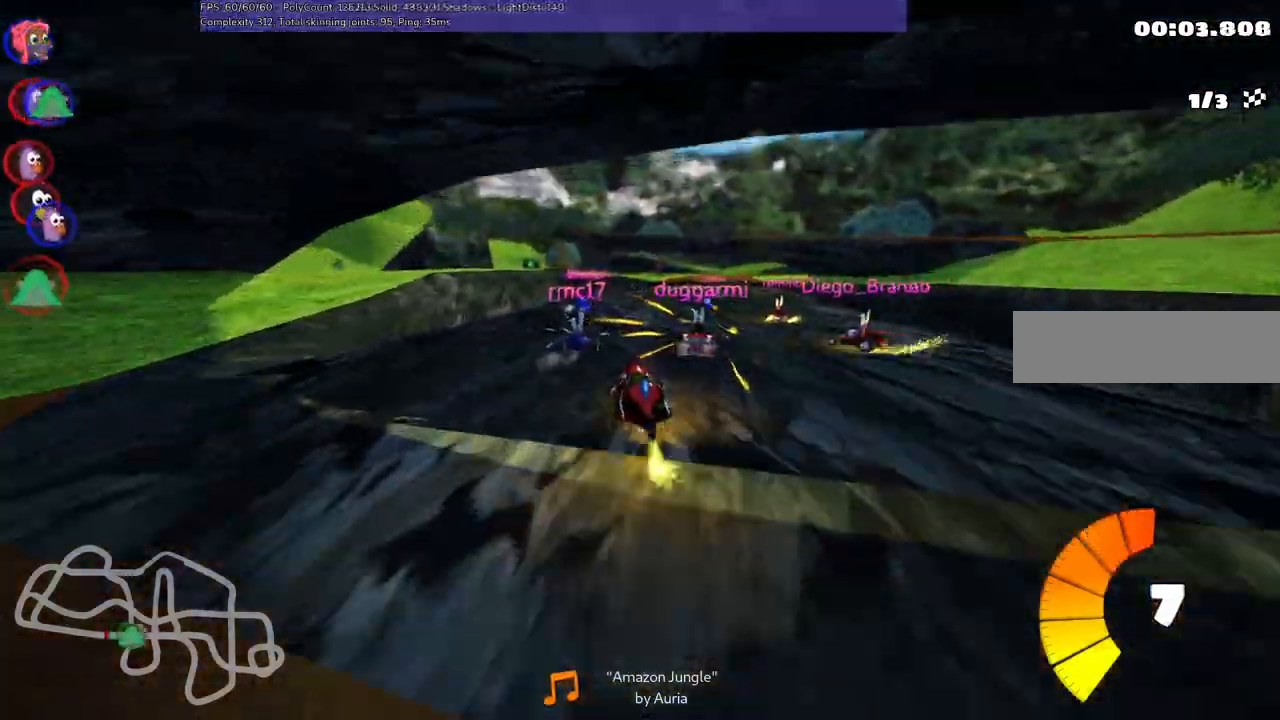
{"keys": ["up"], "events": [[200, "m", "up"], [383, "right", "up"]]}
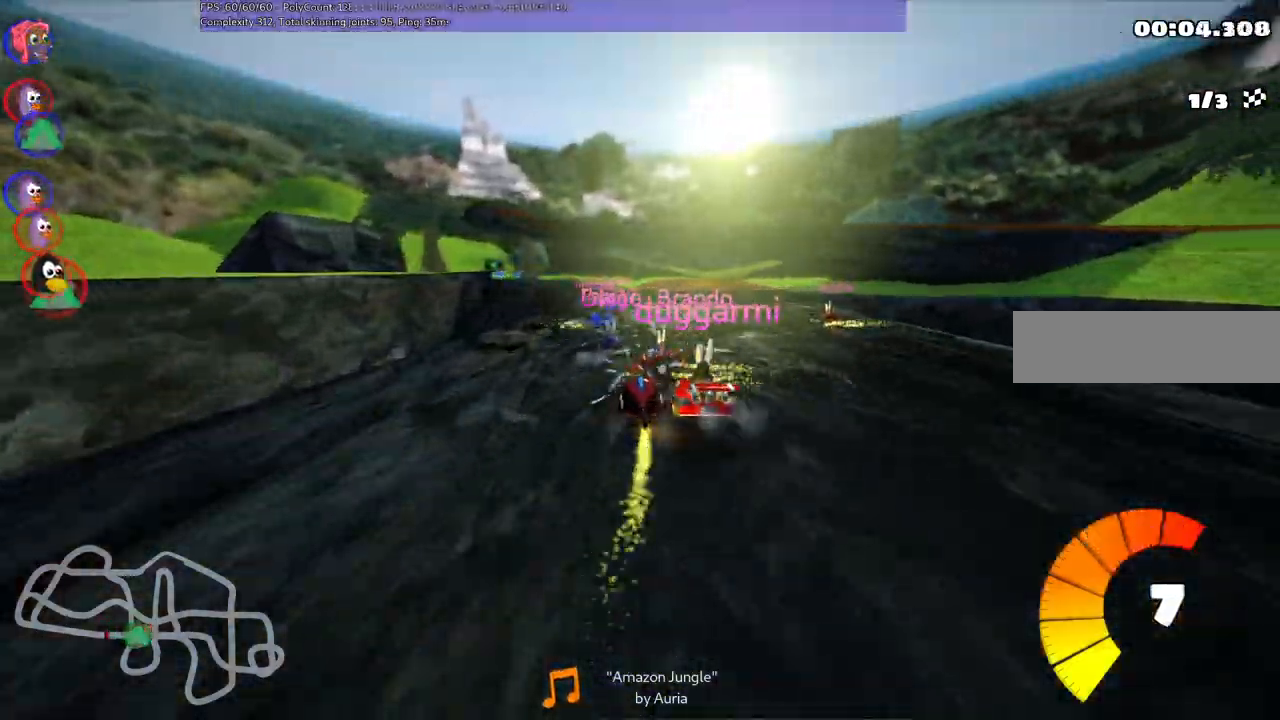
{"keys": ["right", "up"], "events": [[250, "right", "down"], [300, "m", "down"], [483, "m", "up"]]}
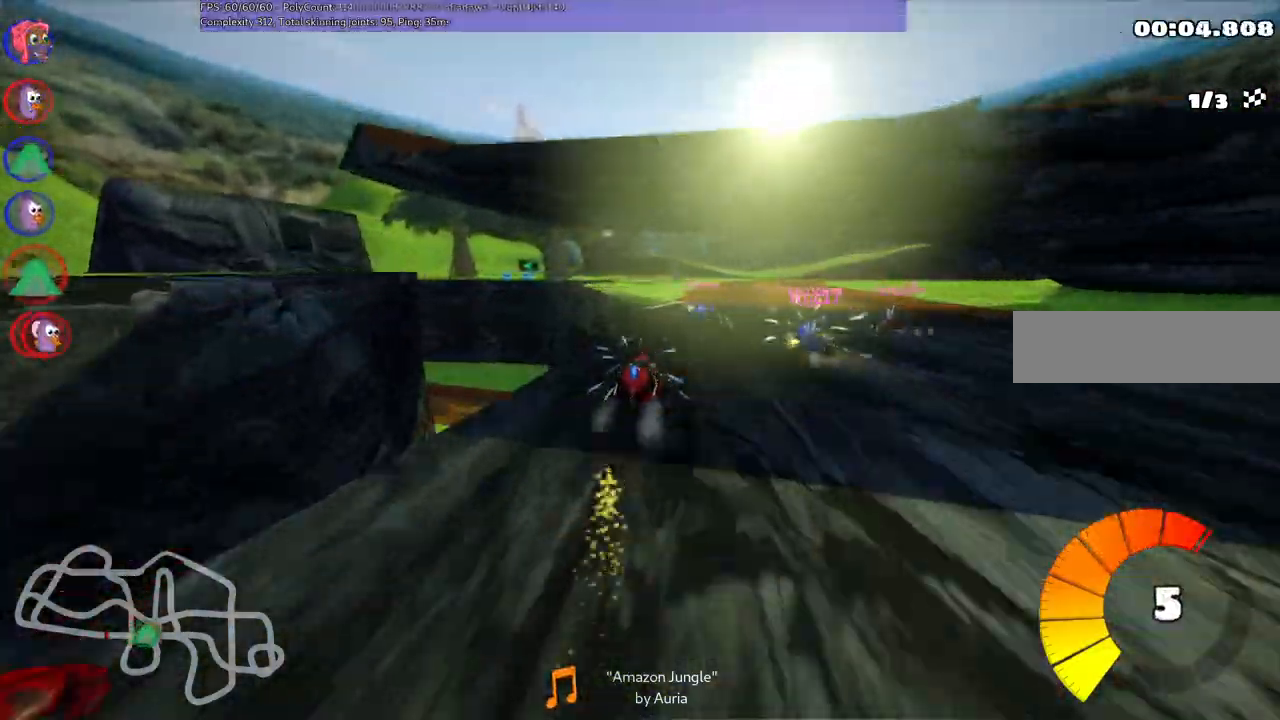
{"keys": ["left", "up"], "events": [[83, "right", "up"], [367, "left", "down"]]}